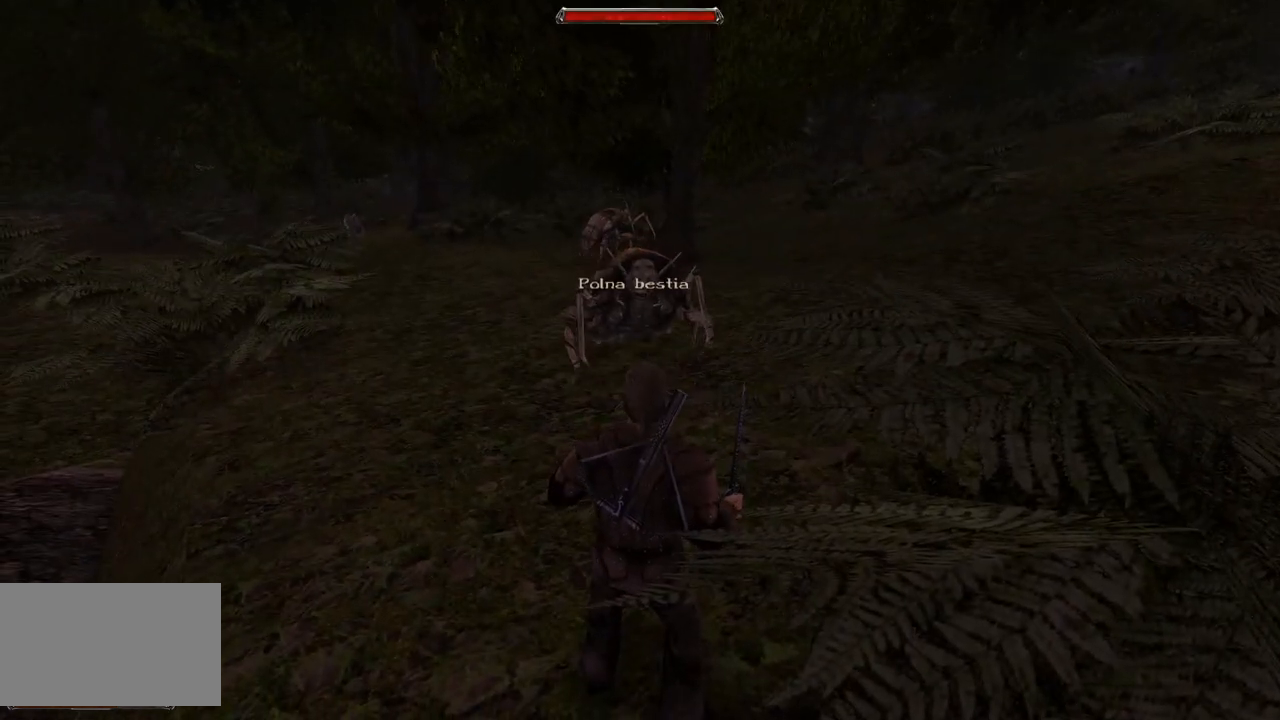
Gameplay with keyboard and mouse; each line is a JSON object with the keys and mouse buttons held at the frame after it. "events" lists presses ("down") and releases ("up") of "a", "ctrl", "d", "e", "q", "s", "shift", "space", "w", "mouse_left", "mouse_wheel", "mouse_right", "mouse_mb4" and "mouse_mb5" between this image and that frame as [ms after this image, input, new state], when the widget could be followed in between. "mouse_left", "mouse_wheel", "mouse_right", "mouse_mb4", "mouse_mb5" = the "left", "wheel", "right", "mb4", "mb5" buttons of the "mouse" list. No other keys are recorded. "wheel" means that the mouse wheel is clicked or scrolled. Mouse movement is not recorded.
{"keys": ["s"], "mouse": [], "events": [[200, "s", "down"]]}
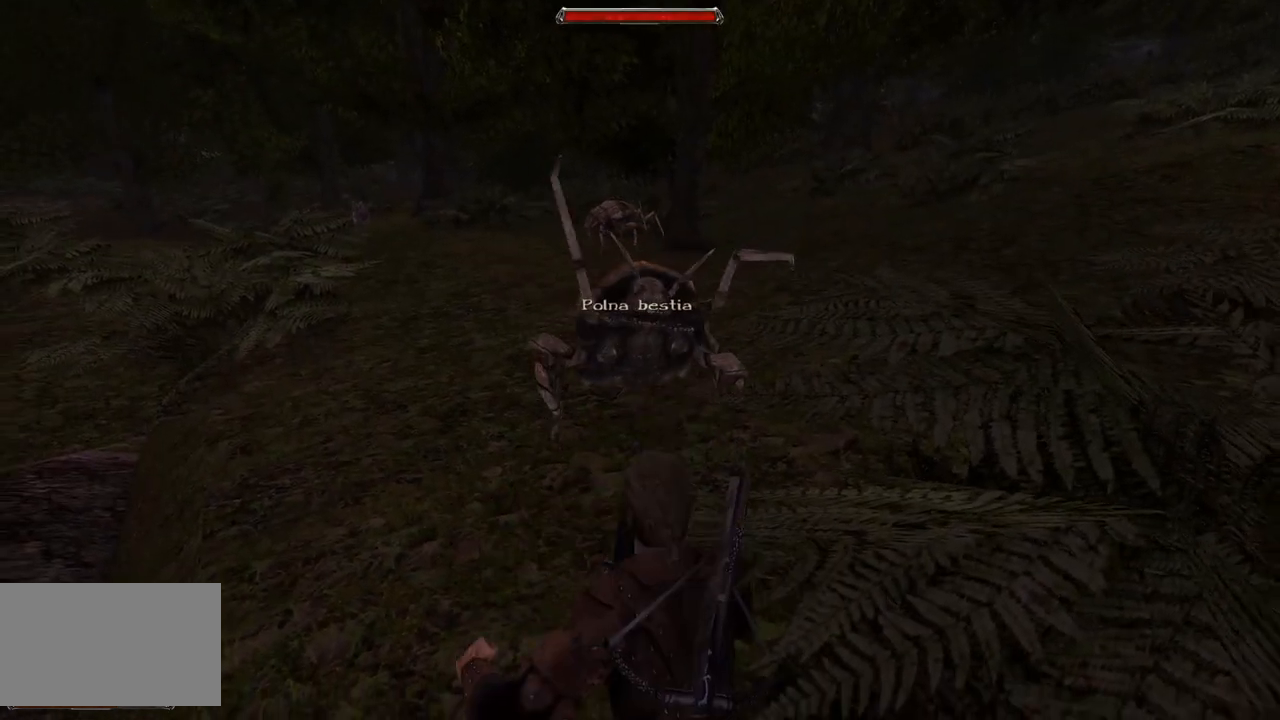
{"keys": [], "mouse": ["left"], "events": [[140, "s", "up"], [480, "mouse_left", "down"]]}
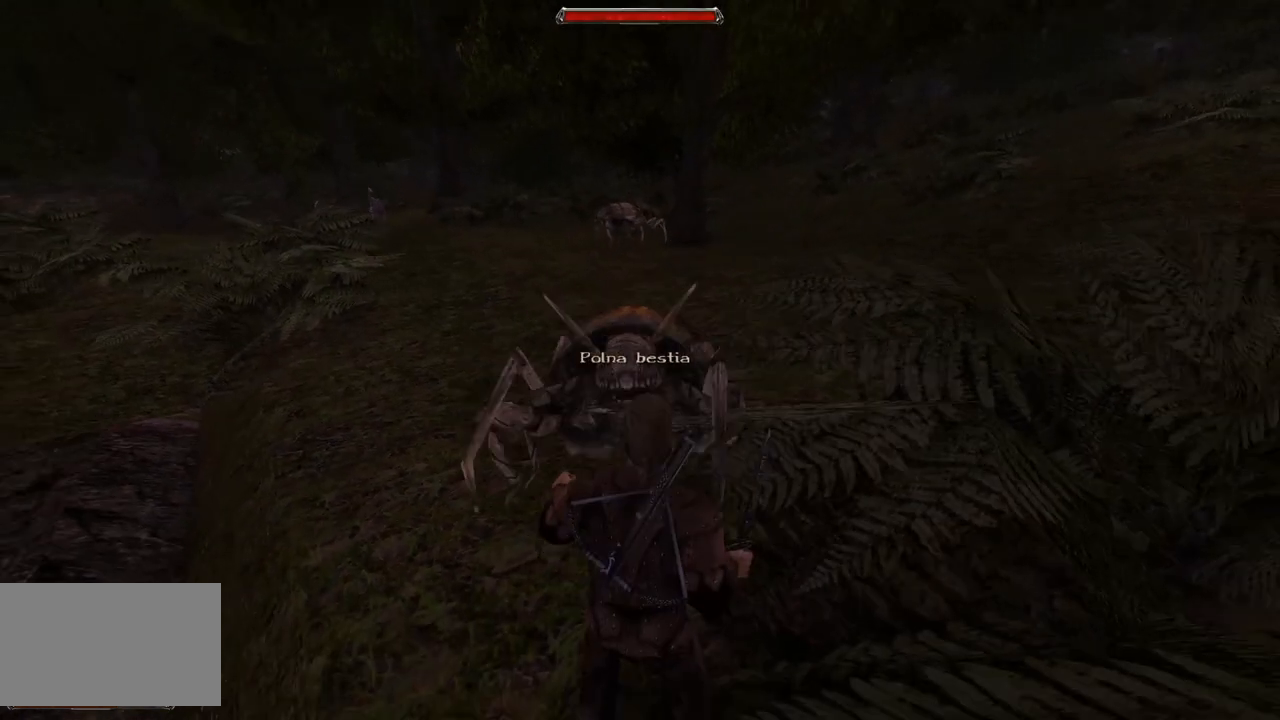
{"keys": [], "mouse": [], "events": [[120, "mouse_left", "up"]]}
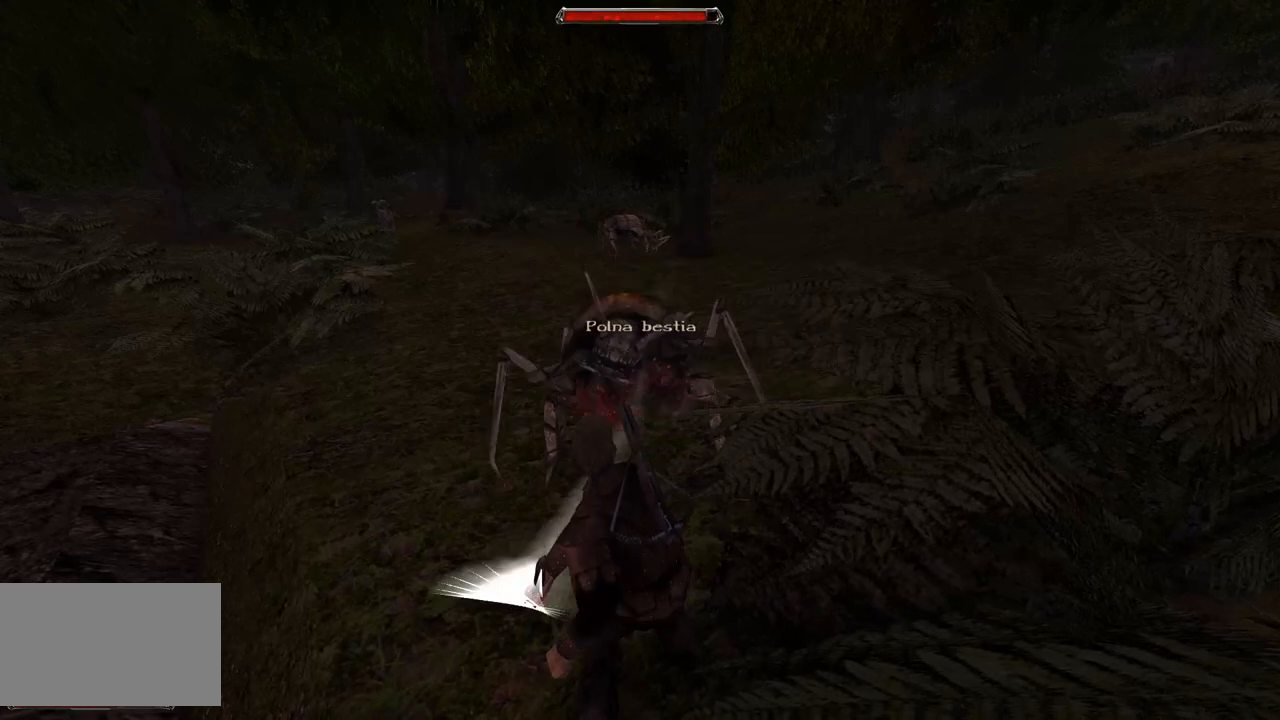
{"keys": [], "mouse": [], "events": [[20, "mouse_left", "down"], [180, "mouse_left", "up"]]}
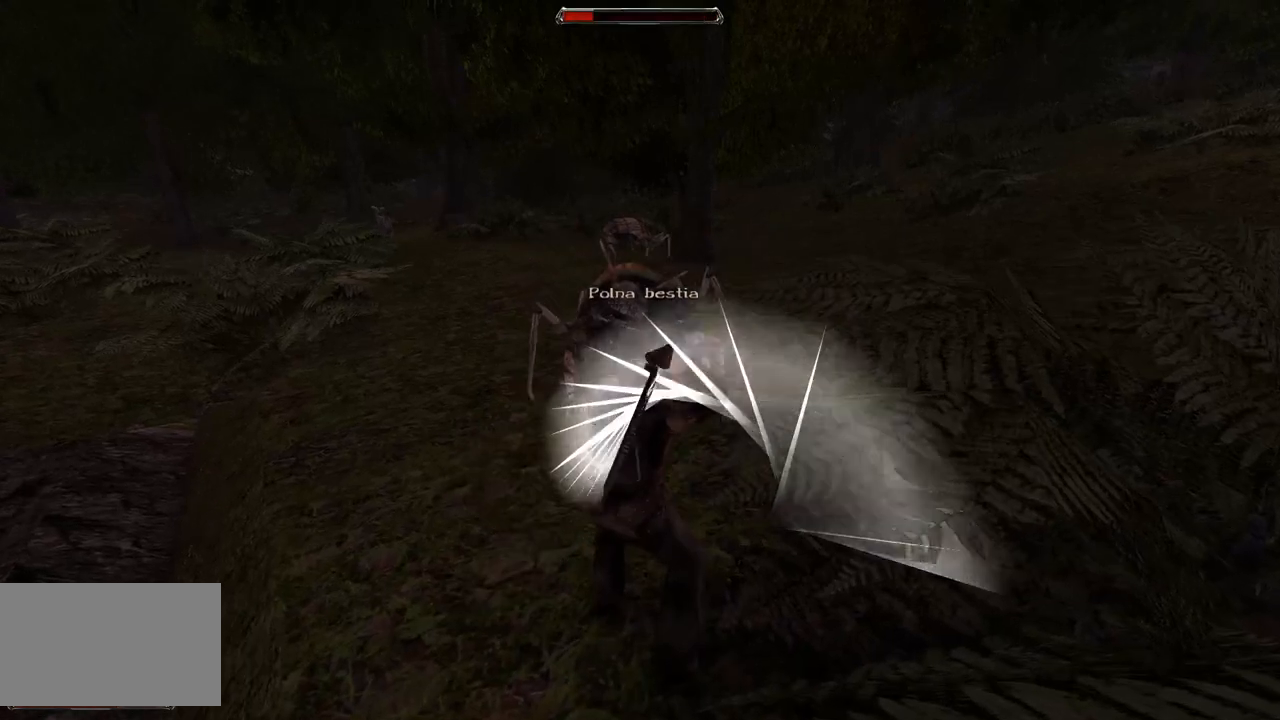
{"keys": [], "mouse": [], "events": [[40, "mouse_left", "down"], [260, "mouse_left", "up"]]}
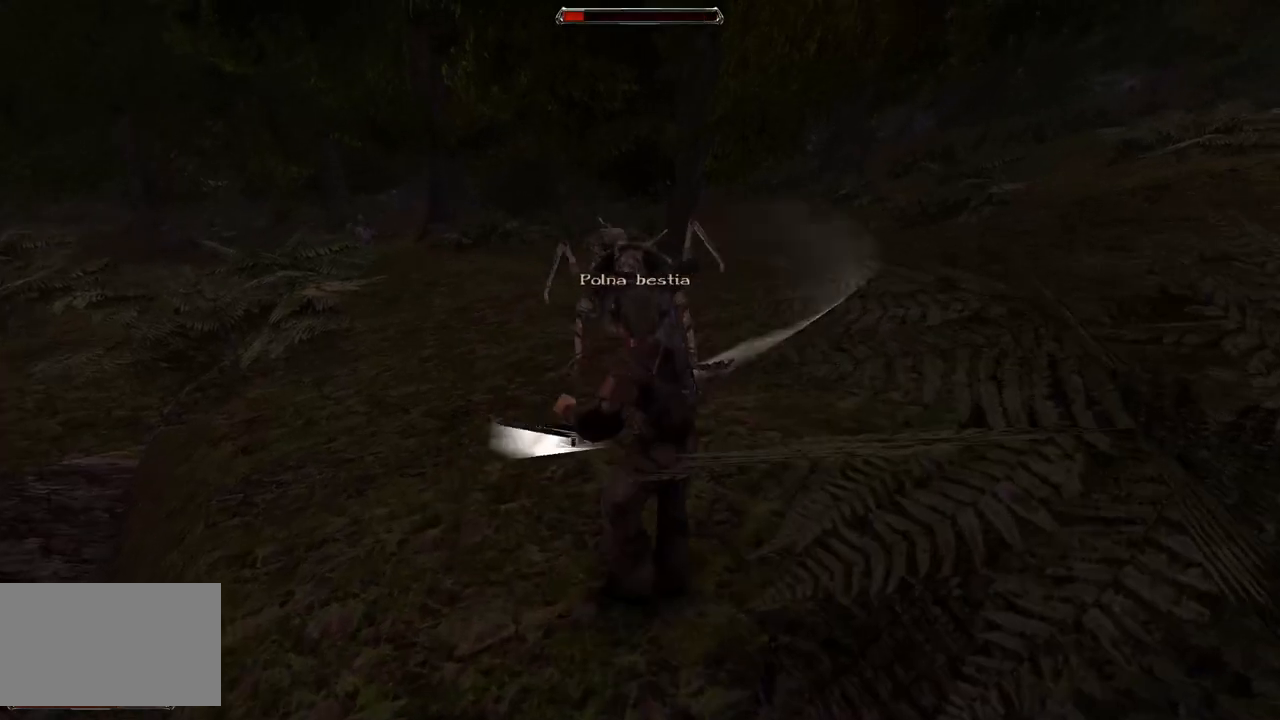
{"keys": [], "mouse": [], "events": [[60, "mouse_left", "down"], [320, "mouse_left", "up"]]}
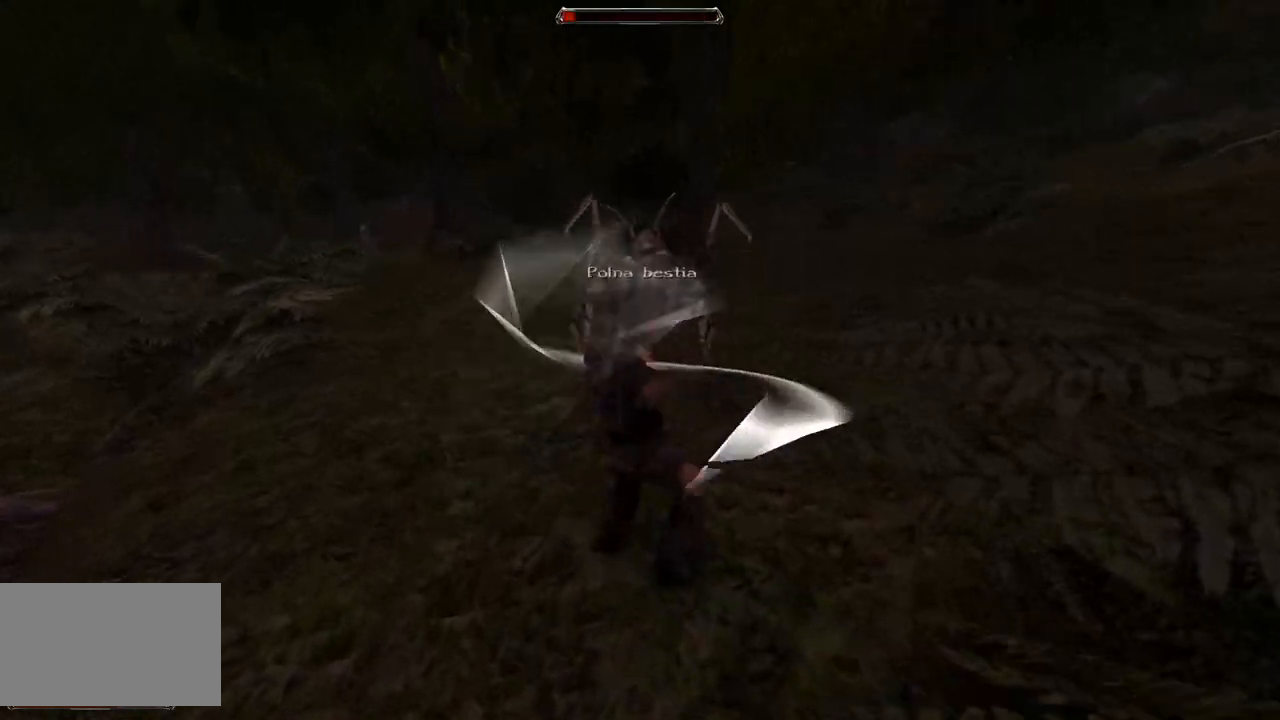
{"keys": ["s"], "mouse": [], "events": [[180, "s", "down"]]}
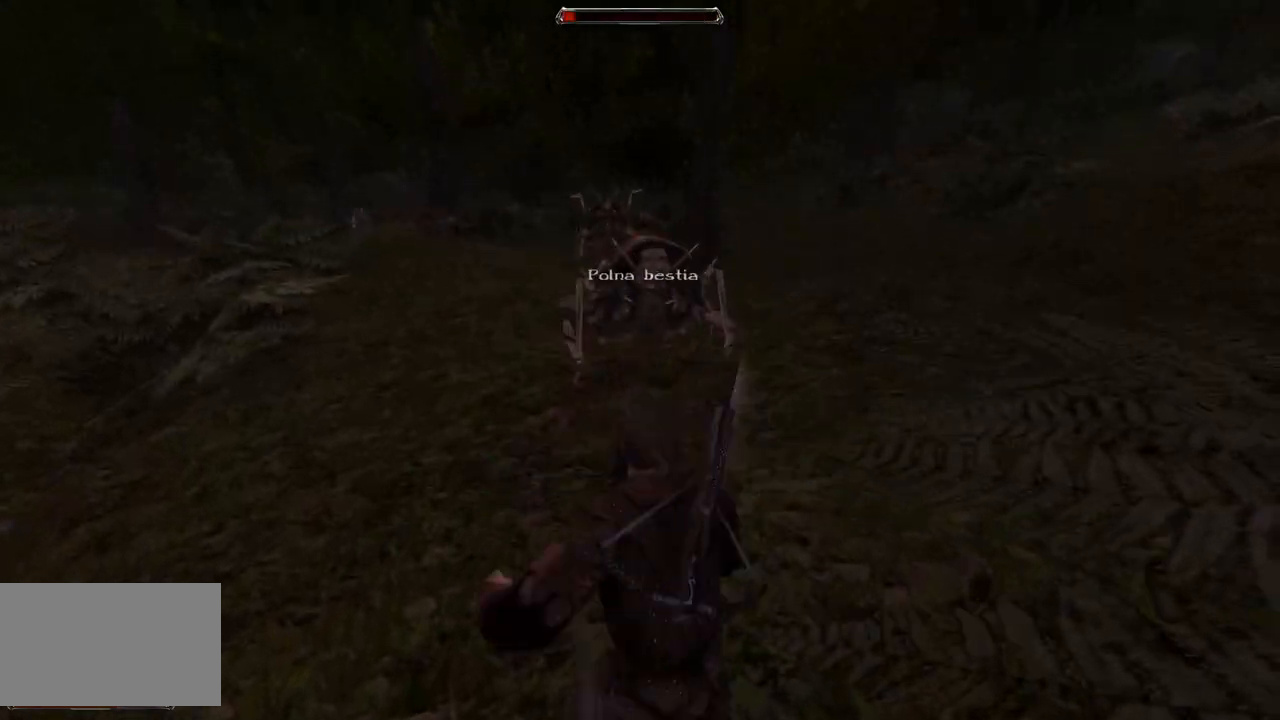
{"keys": ["s"], "mouse": [], "events": [[80, "s", "up"], [400, "s", "down"]]}
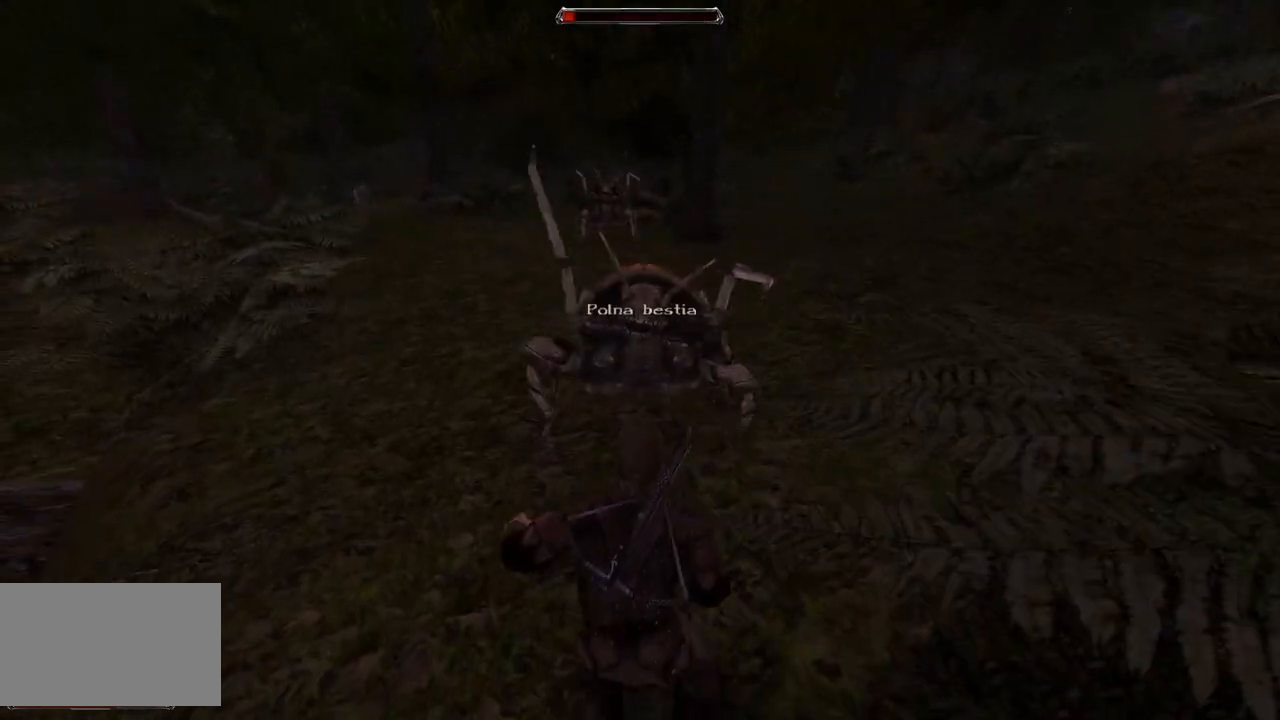
{"keys": [], "mouse": ["left"], "events": [[140, "s", "up"], [500, "mouse_left", "down"]]}
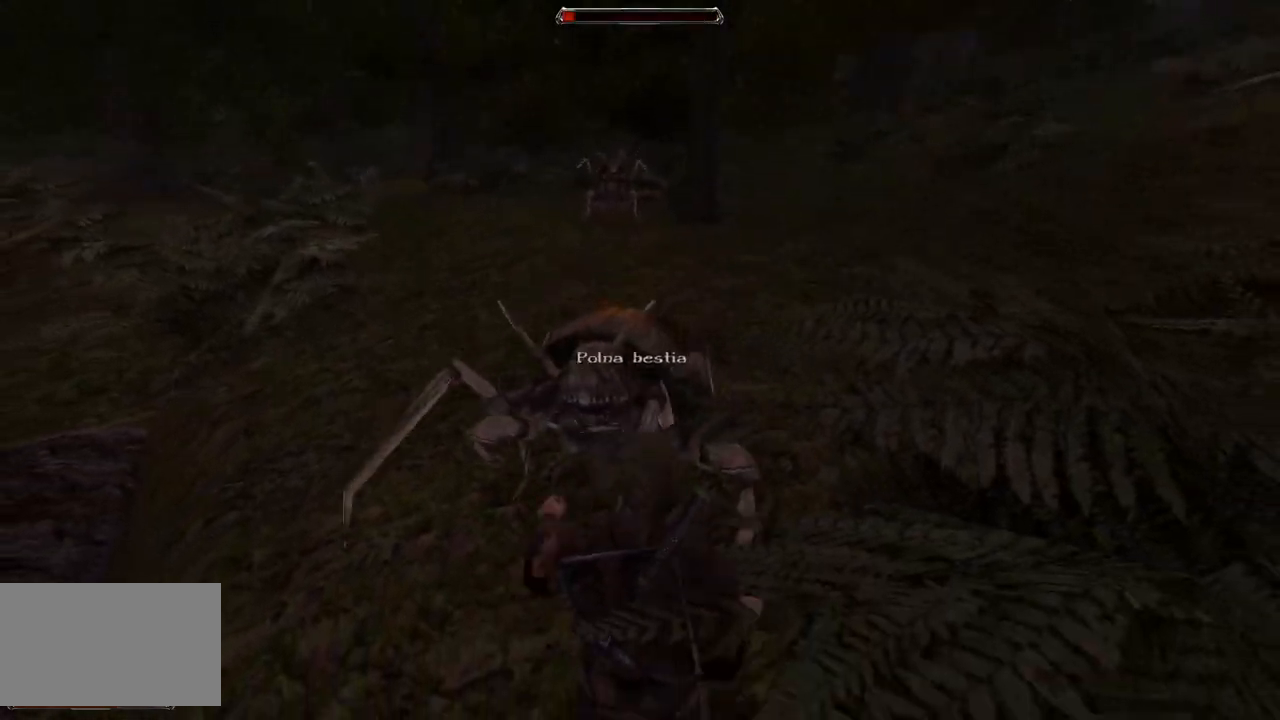
{"keys": [], "mouse": ["left"], "events": [[200, "mouse_left", "up"], [480, "mouse_left", "down"]]}
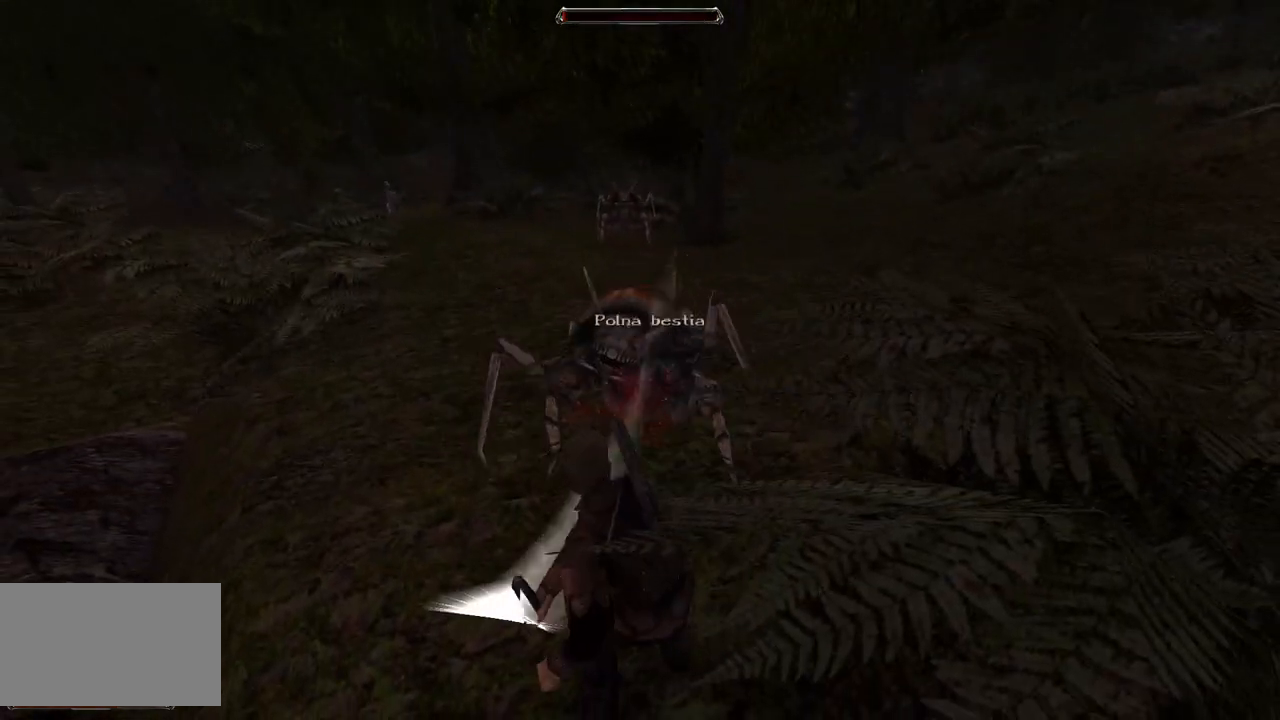
{"keys": [], "mouse": [], "events": [[180, "mouse_left", "up"]]}
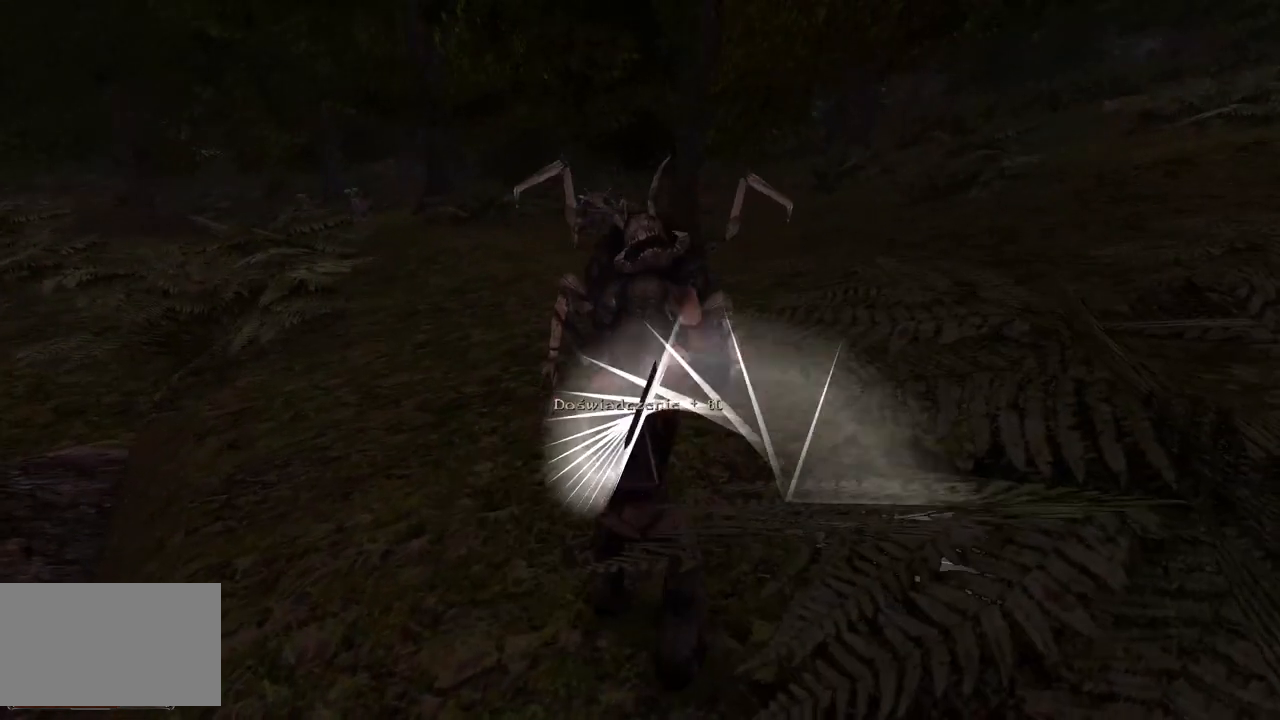
{"keys": ["w"], "mouse": [], "events": [[240, "w", "down"]]}
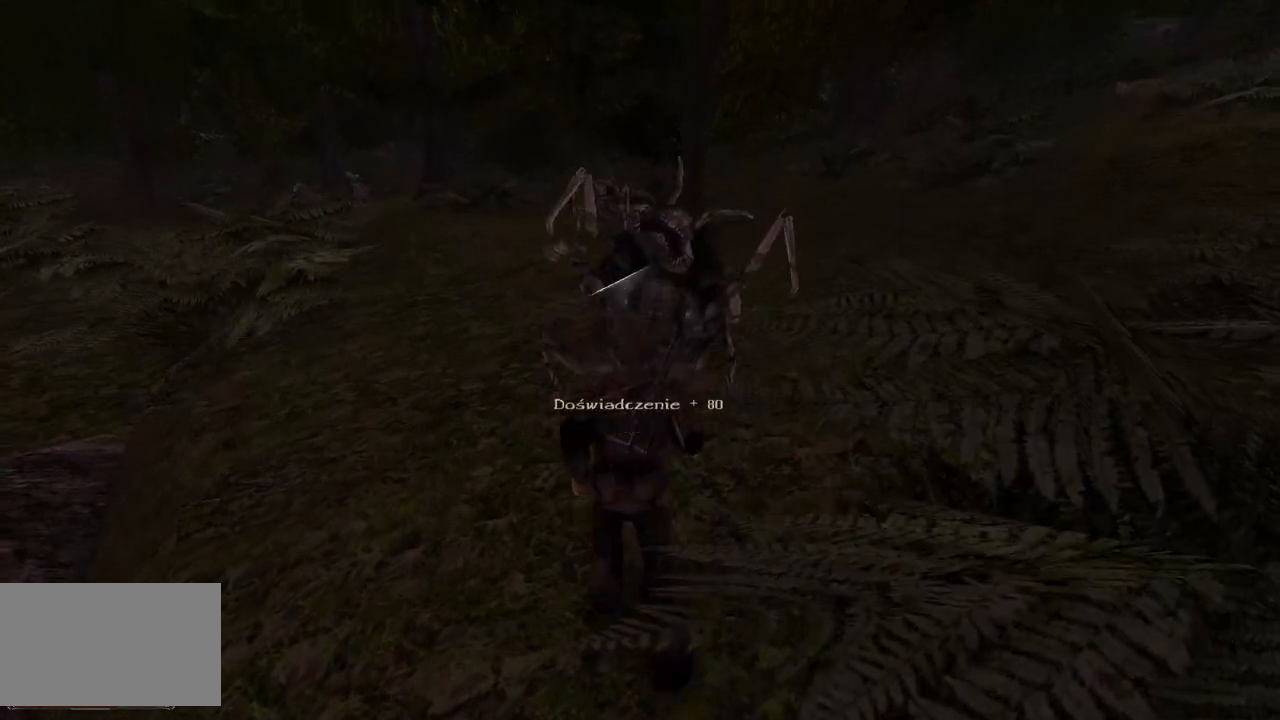
{"keys": ["w"], "mouse": [], "events": []}
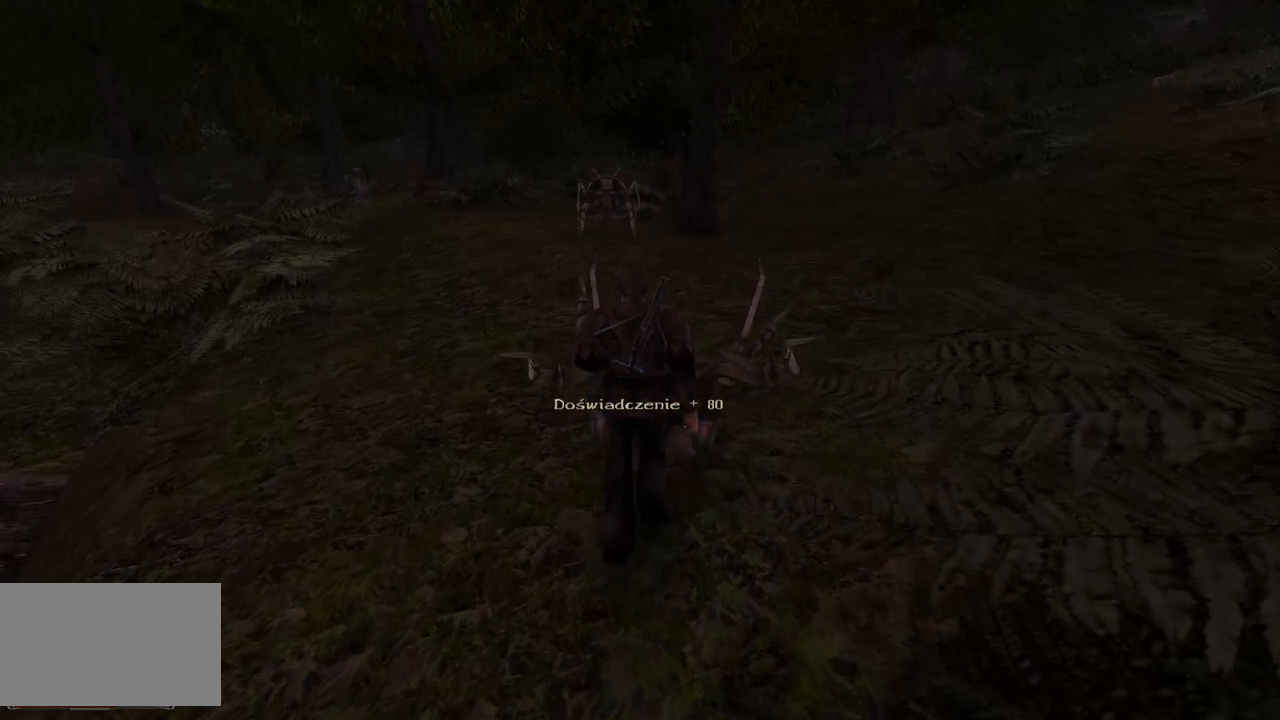
{"keys": ["w"], "mouse": [], "events": []}
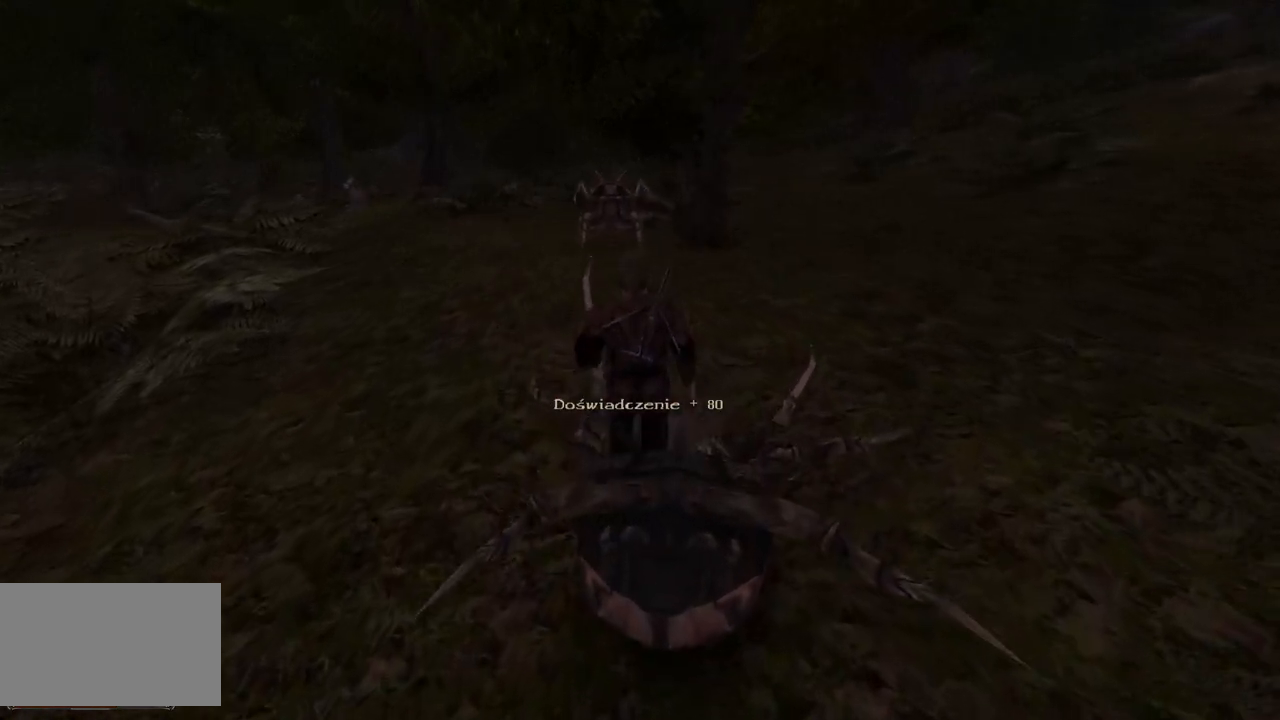
{"keys": ["w"], "mouse": [], "events": []}
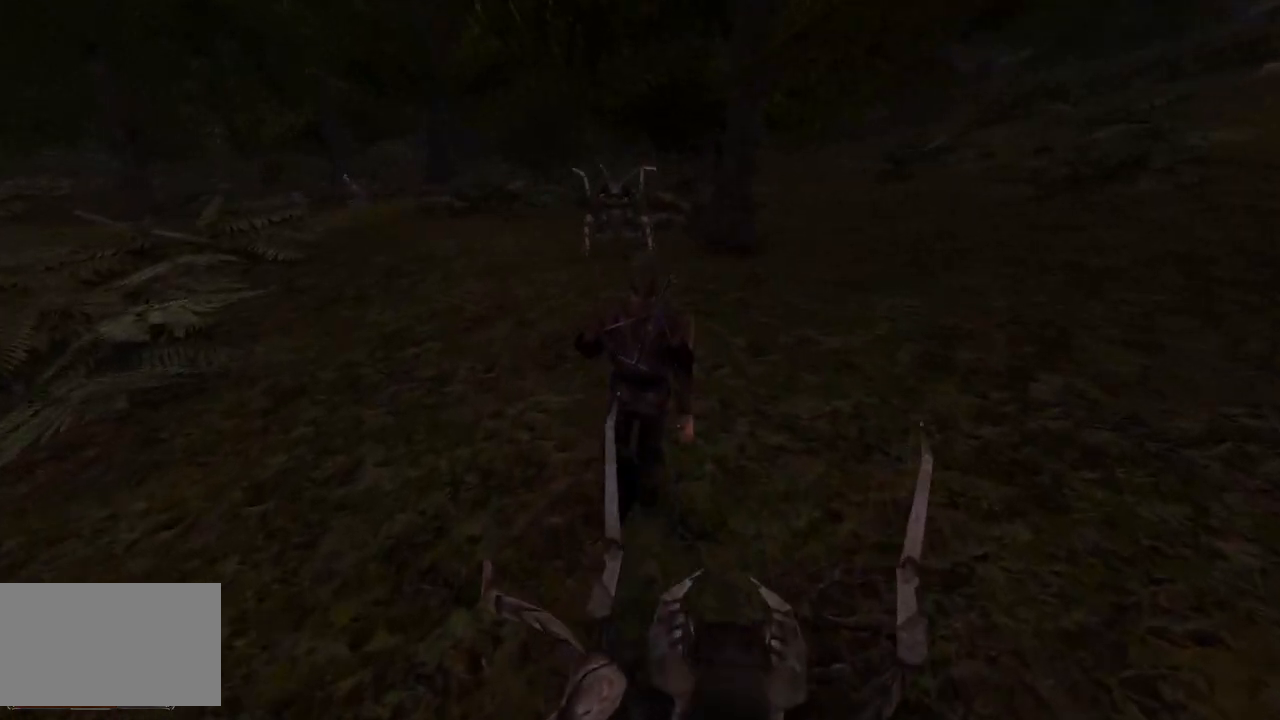
{"keys": ["w"], "mouse": [], "events": []}
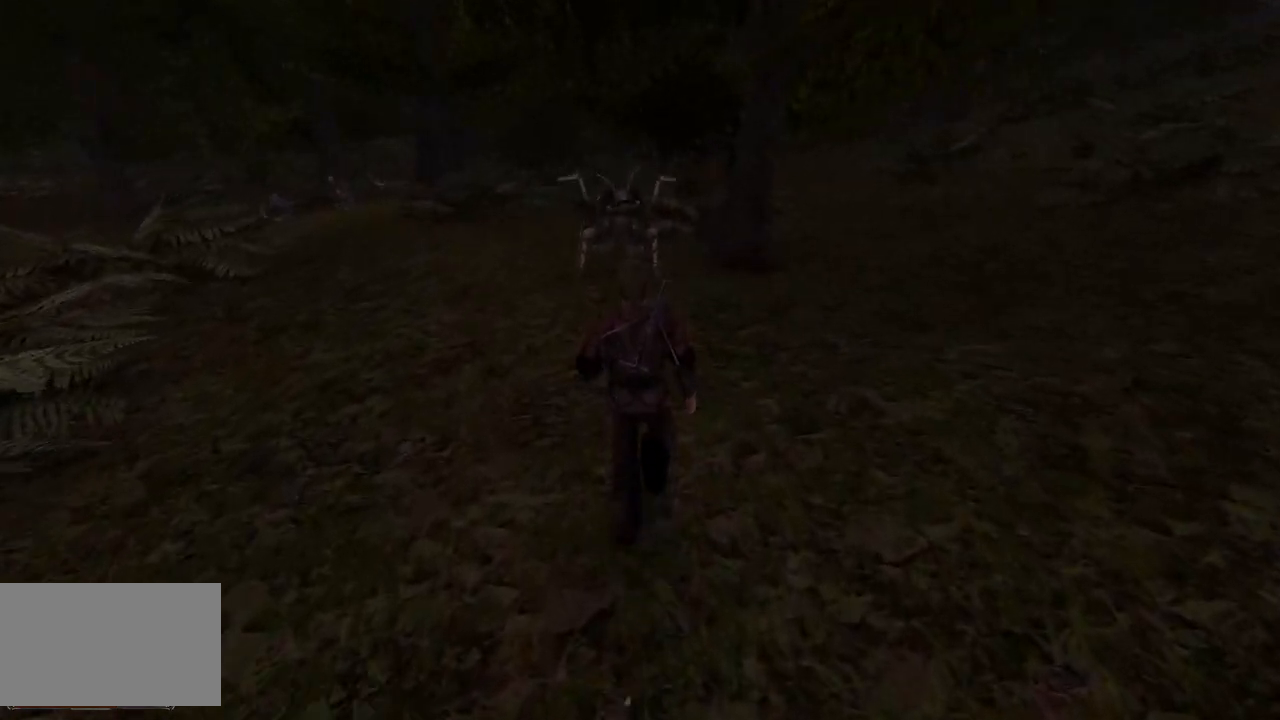
{"keys": [], "mouse": [], "events": [[40, "w", "up"]]}
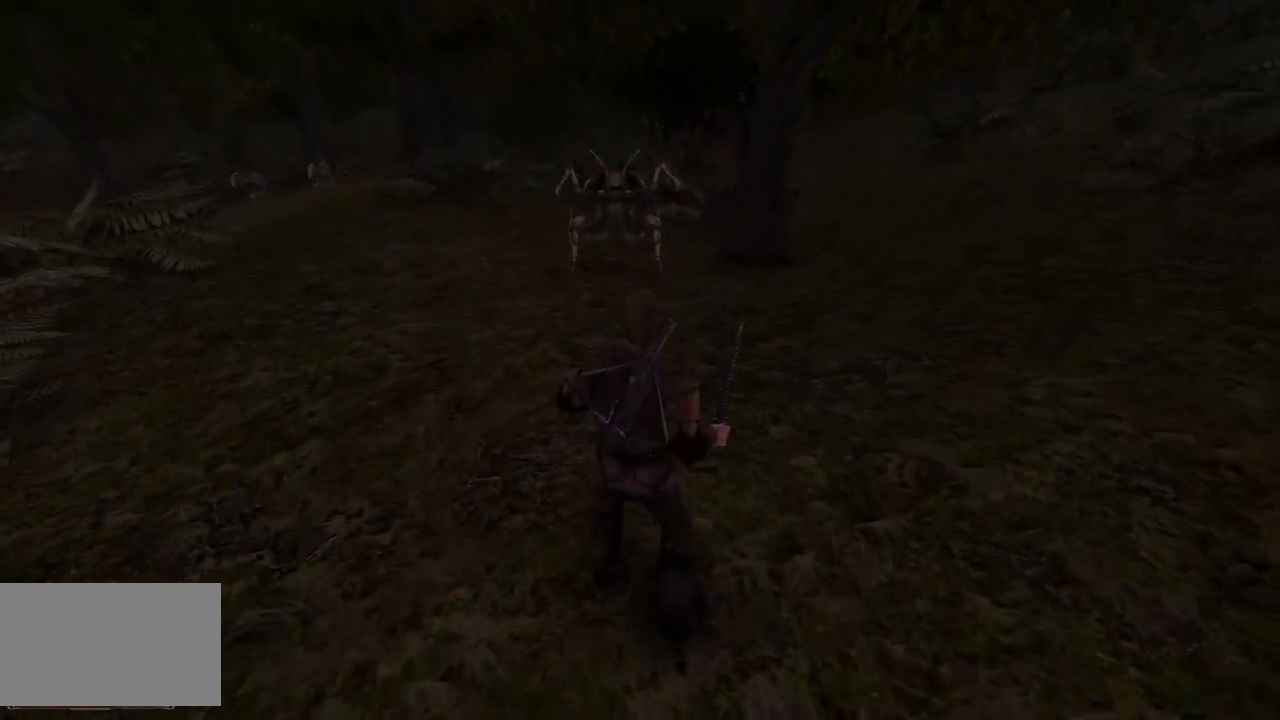
{"keys": [], "mouse": [], "events": []}
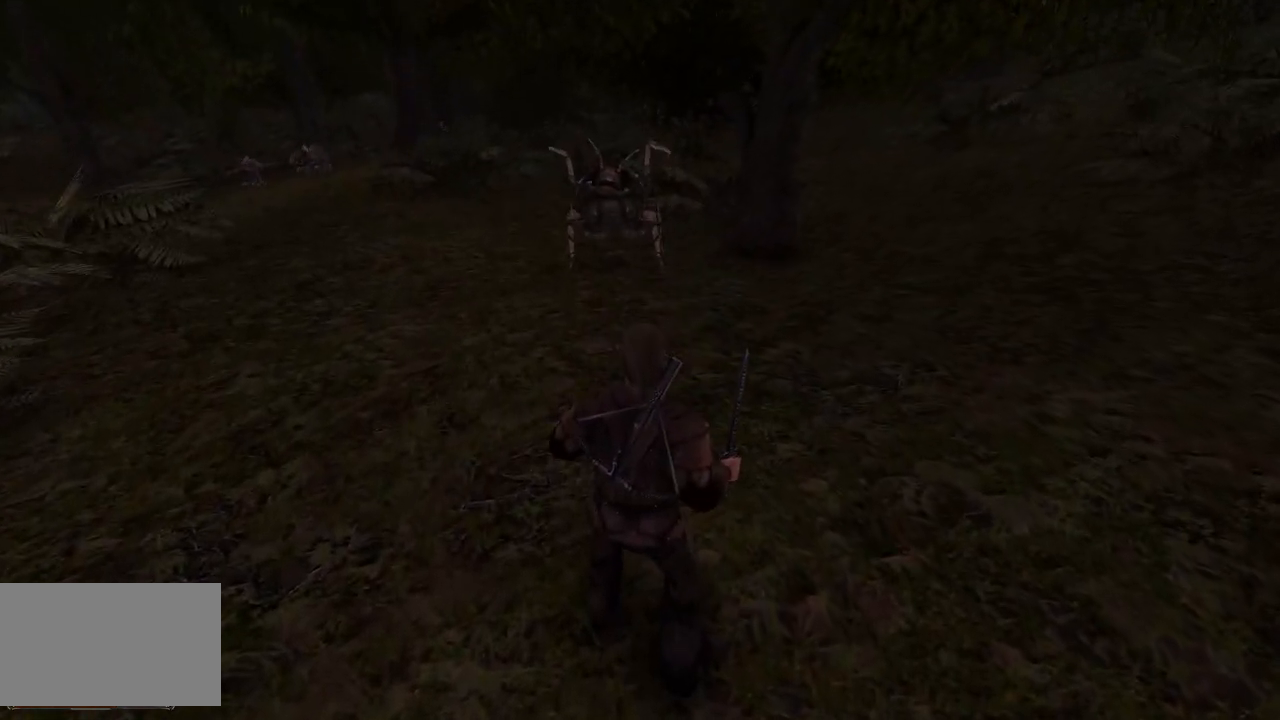
{"keys": [], "mouse": [], "events": []}
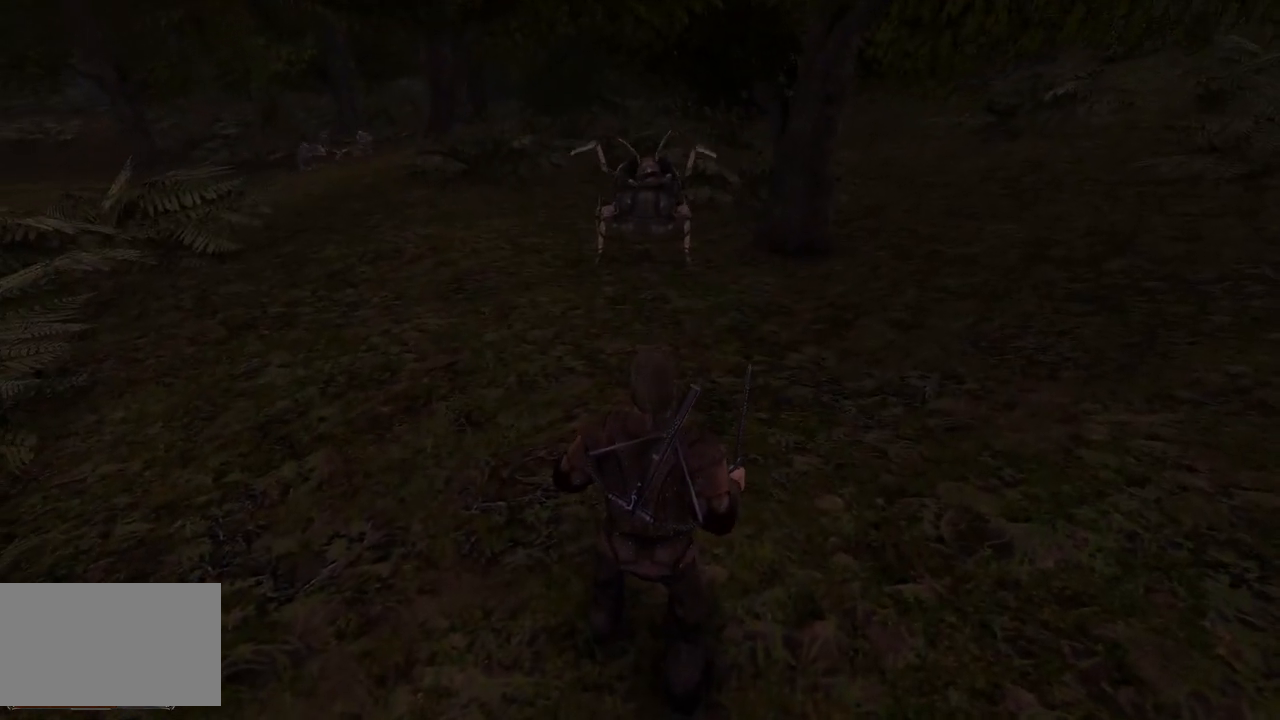
{"keys": [], "mouse": [], "events": []}
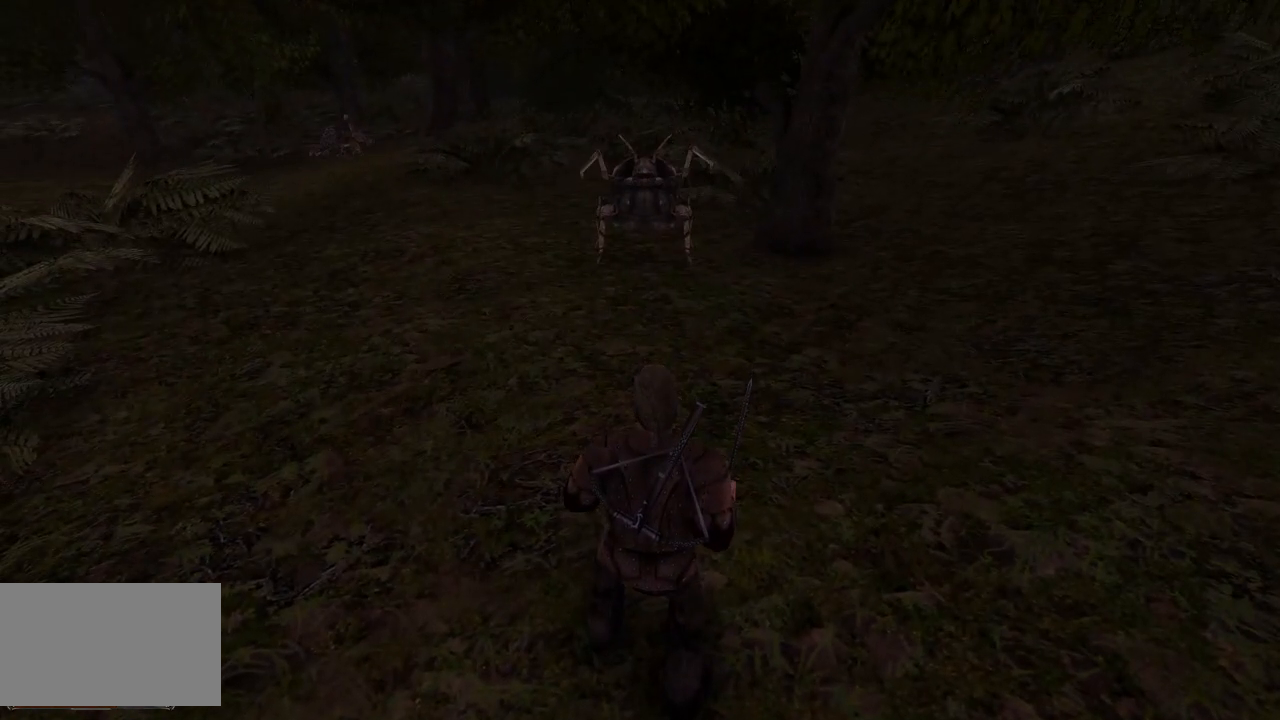
{"keys": [], "mouse": [], "events": []}
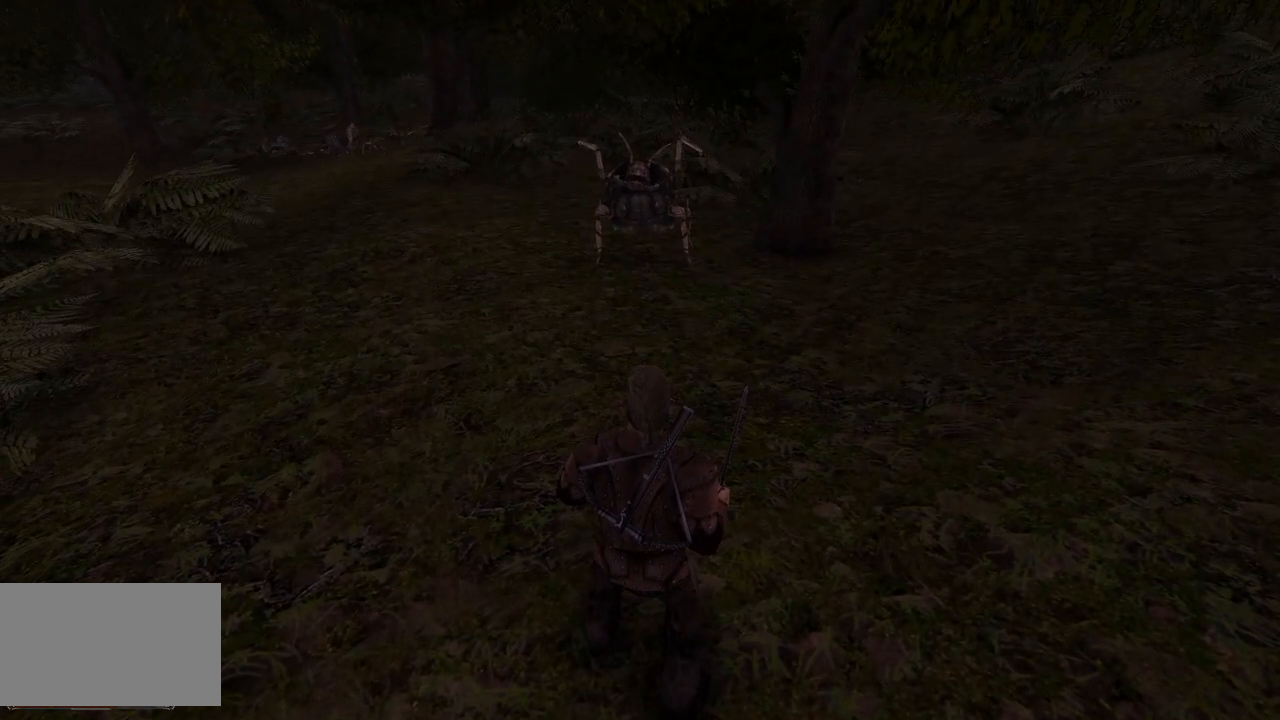
{"keys": ["w"], "mouse": [], "events": [[300, "w", "down"]]}